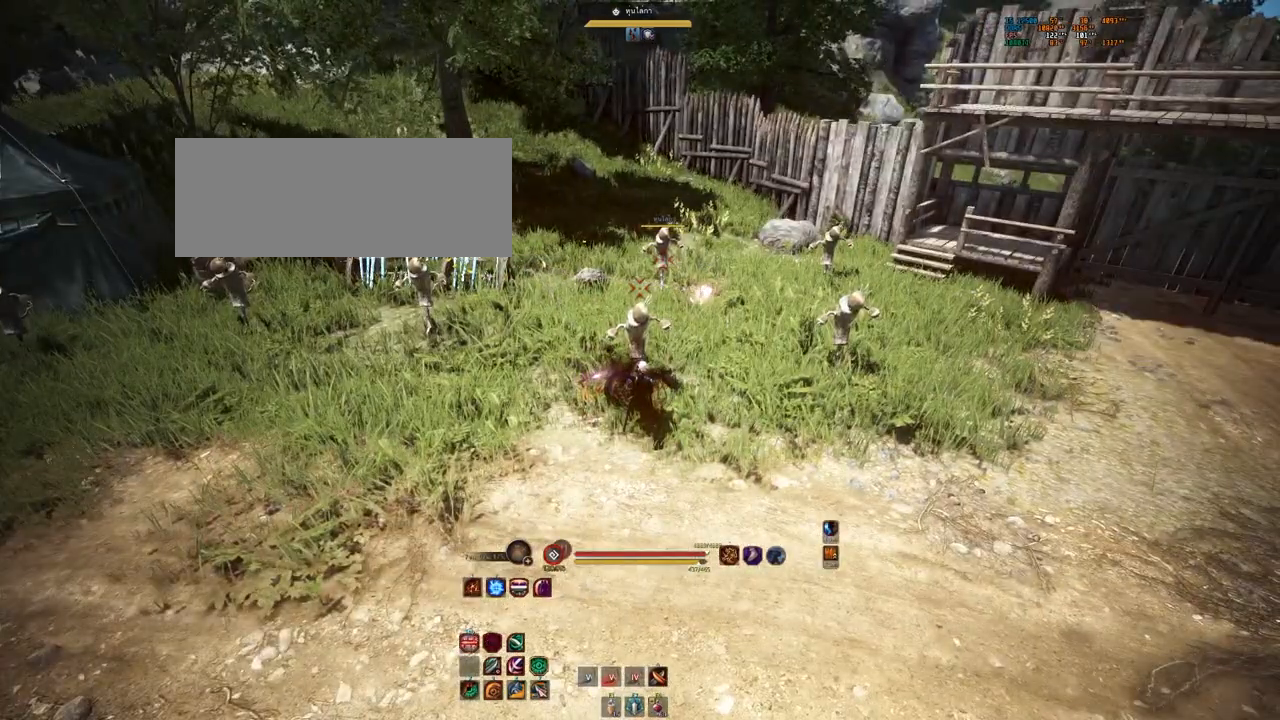
Gameplay with keyboard and mouse; each line is a JSON object with the keys and mouse buttons held at the frame after it. "events" lists presses ("down") and releases ("up") of "a", "b", "d", "e", "f4", "q", "s", "shift", "space", "w", "mouse_left" and "mouse_right" between this image and that frame as [ms after this image, input, new state], when the widget could be followed in between. "mouse_left", "mouse_right" = the "left", "right" buttons of the "mouse" list. No other keys are recorded. Mouse movement is not recorded.
{"keys": ["shift"], "mouse": [], "events": []}
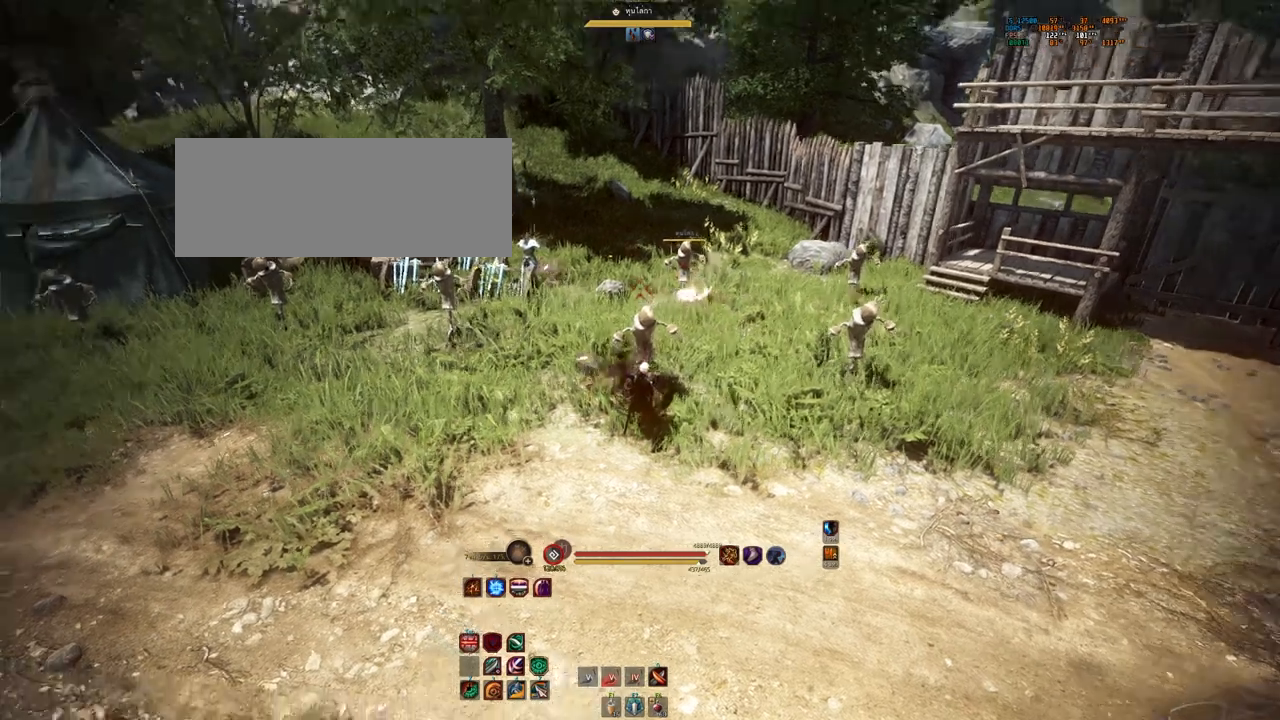
{"keys": ["shift"], "mouse": ["left"], "events": [[400, "mouse_left", "down"]]}
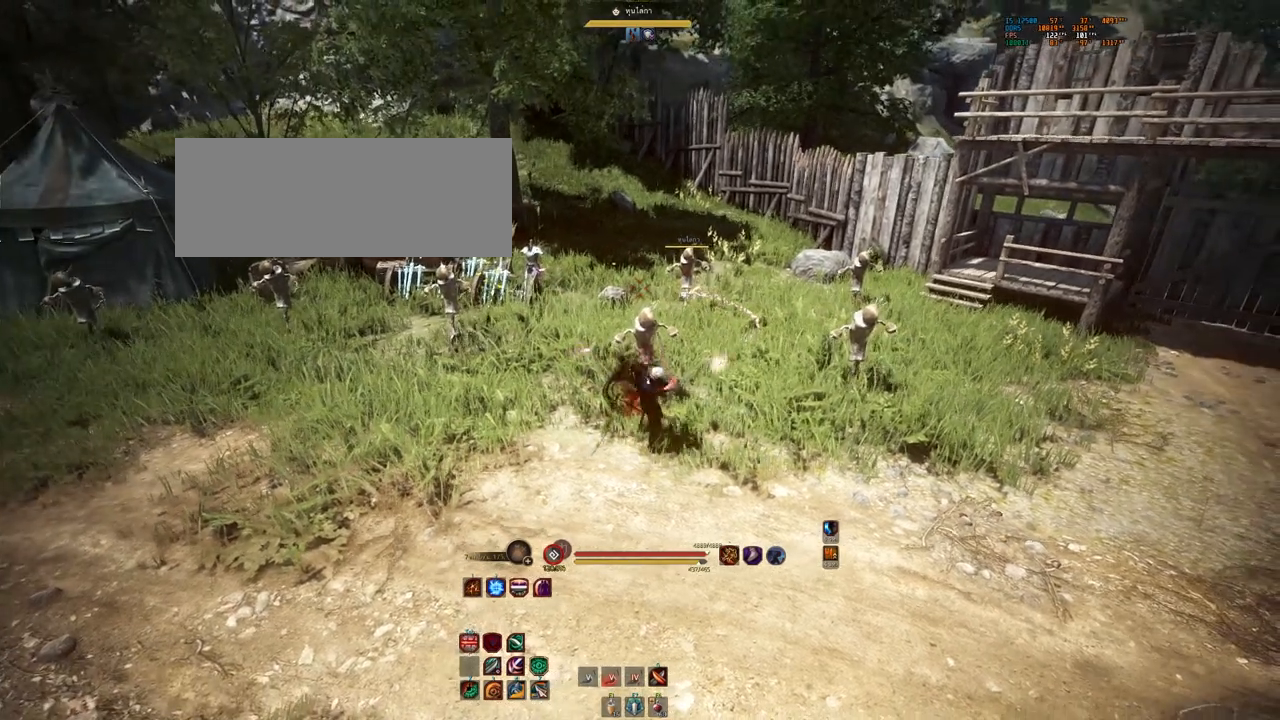
{"keys": [], "mouse": [], "events": [[117, "mouse_left", "up"], [200, "shift", "up"]]}
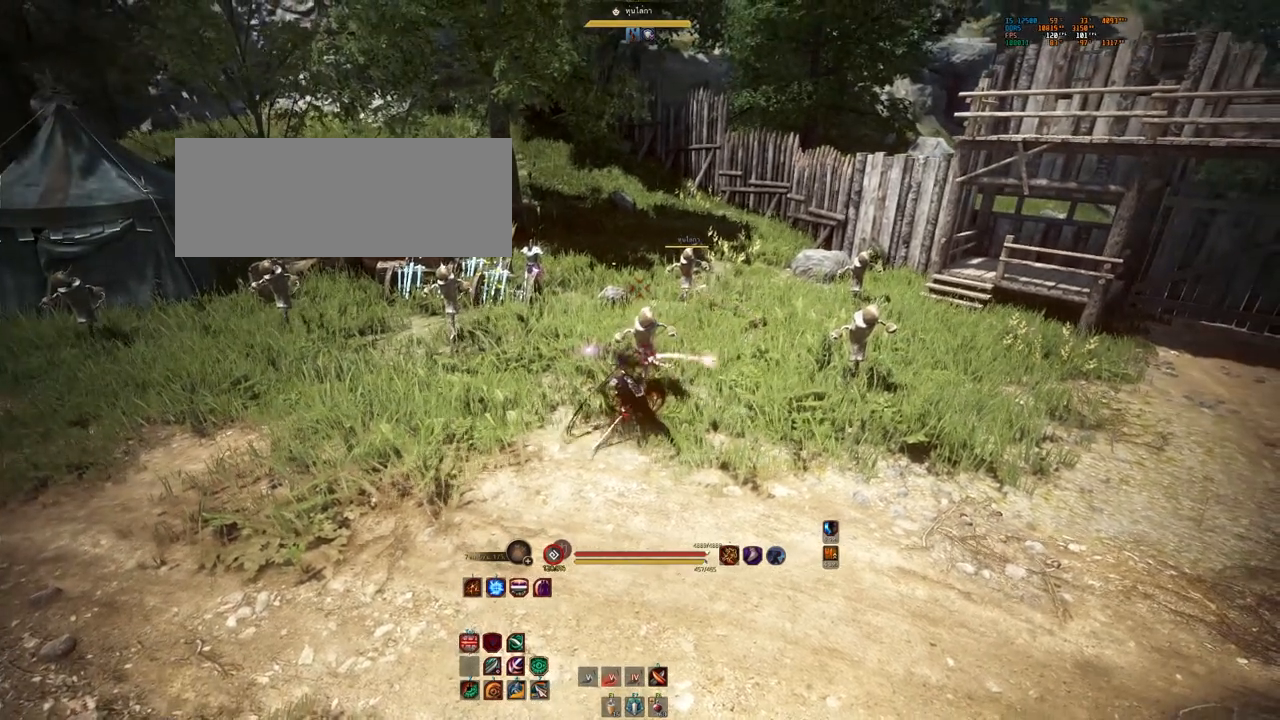
{"keys": ["s"], "mouse": [], "events": [[267, "s", "down"]]}
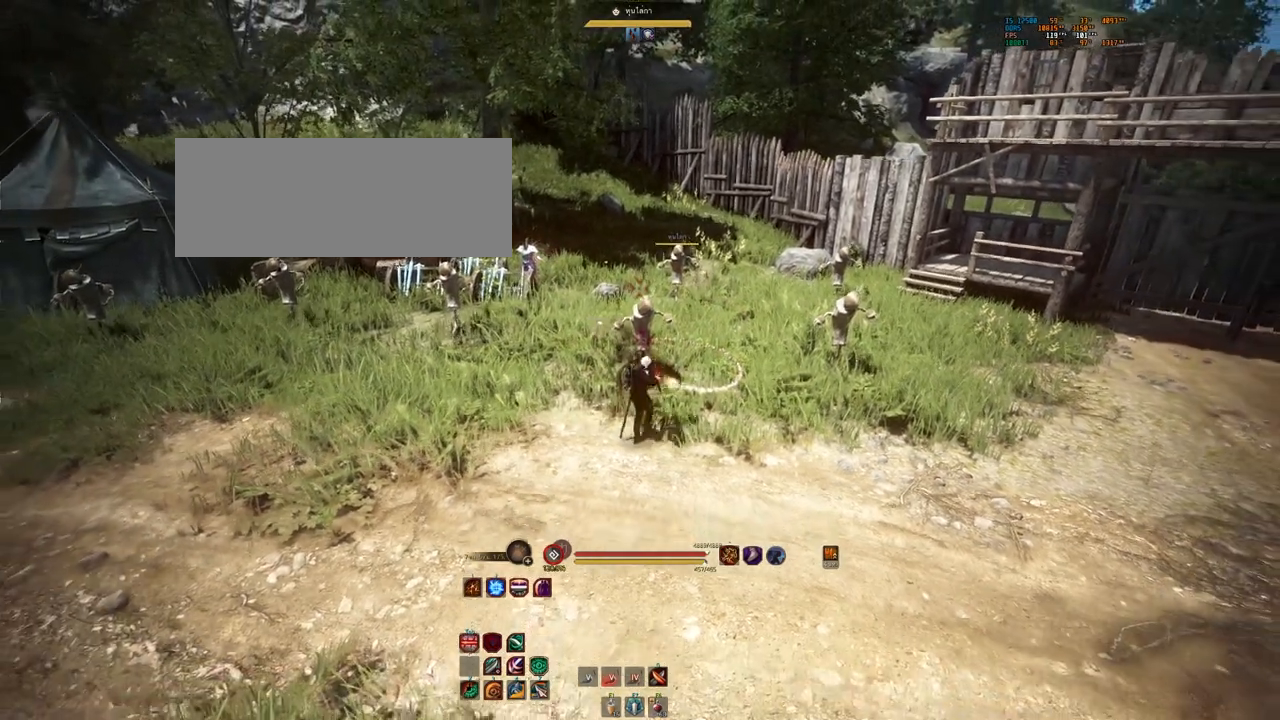
{"keys": ["shift"], "mouse": ["left"], "events": [[100, "s", "up"], [150, "shift", "down"], [233, "mouse_left", "down"]]}
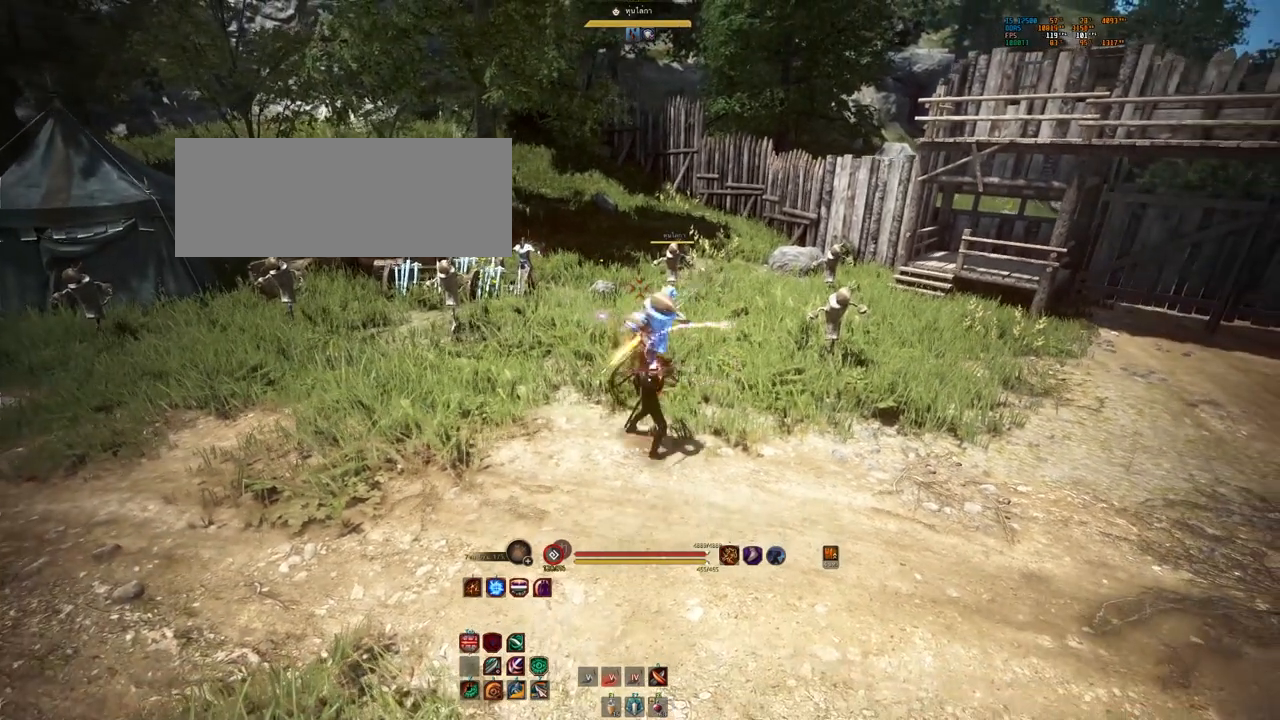
{"keys": [], "mouse": [], "events": [[417, "mouse_left", "up"], [433, "shift", "up"]]}
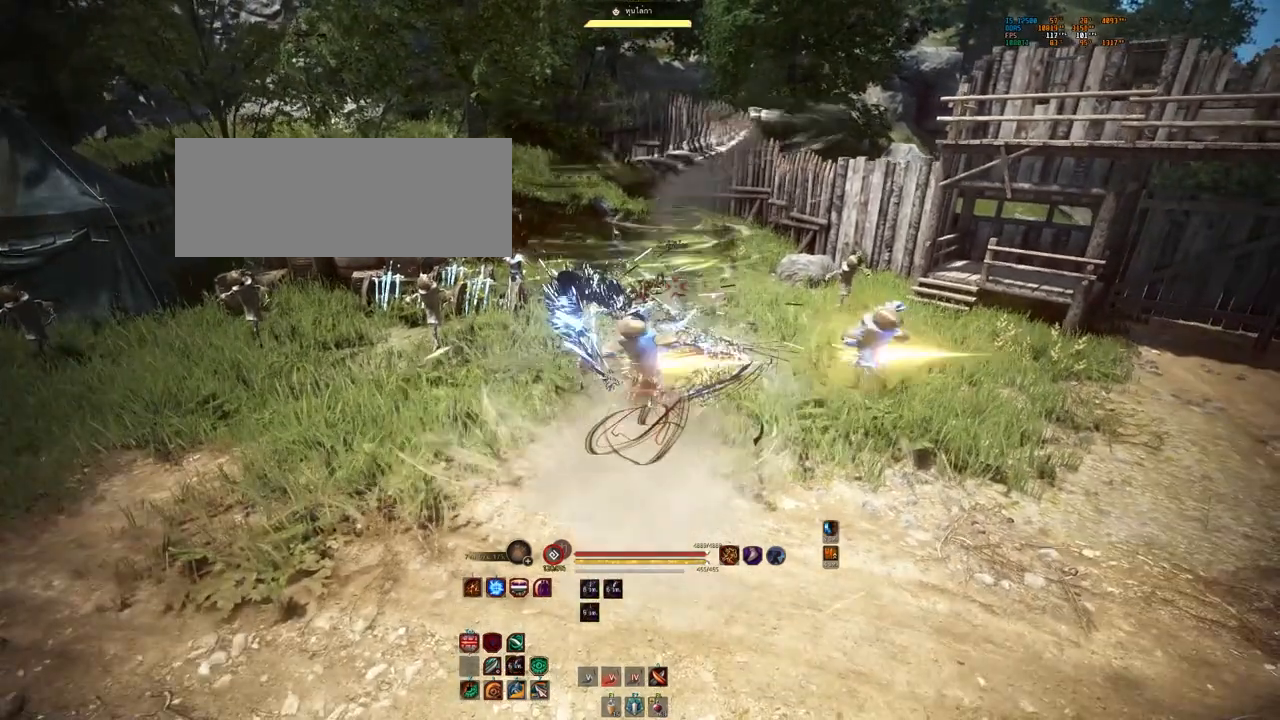
{"keys": [], "mouse": [], "events": []}
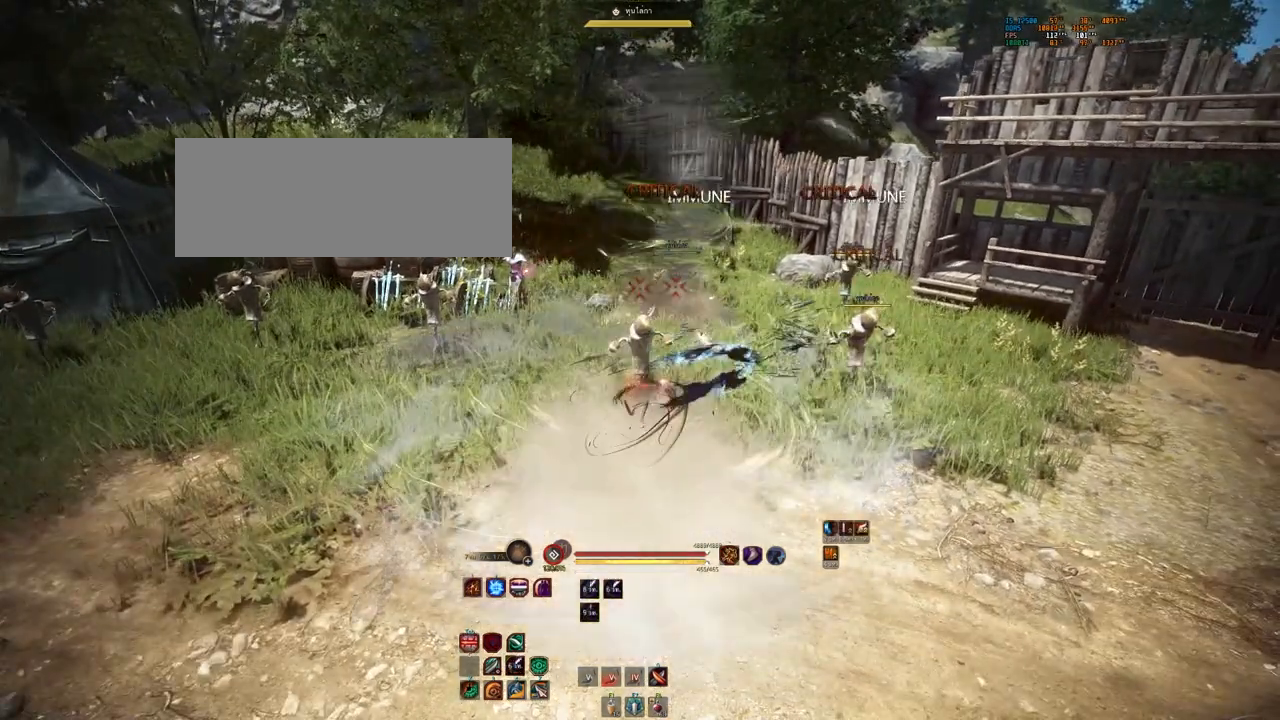
{"keys": ["s"], "mouse": [], "events": [[317, "s", "down"]]}
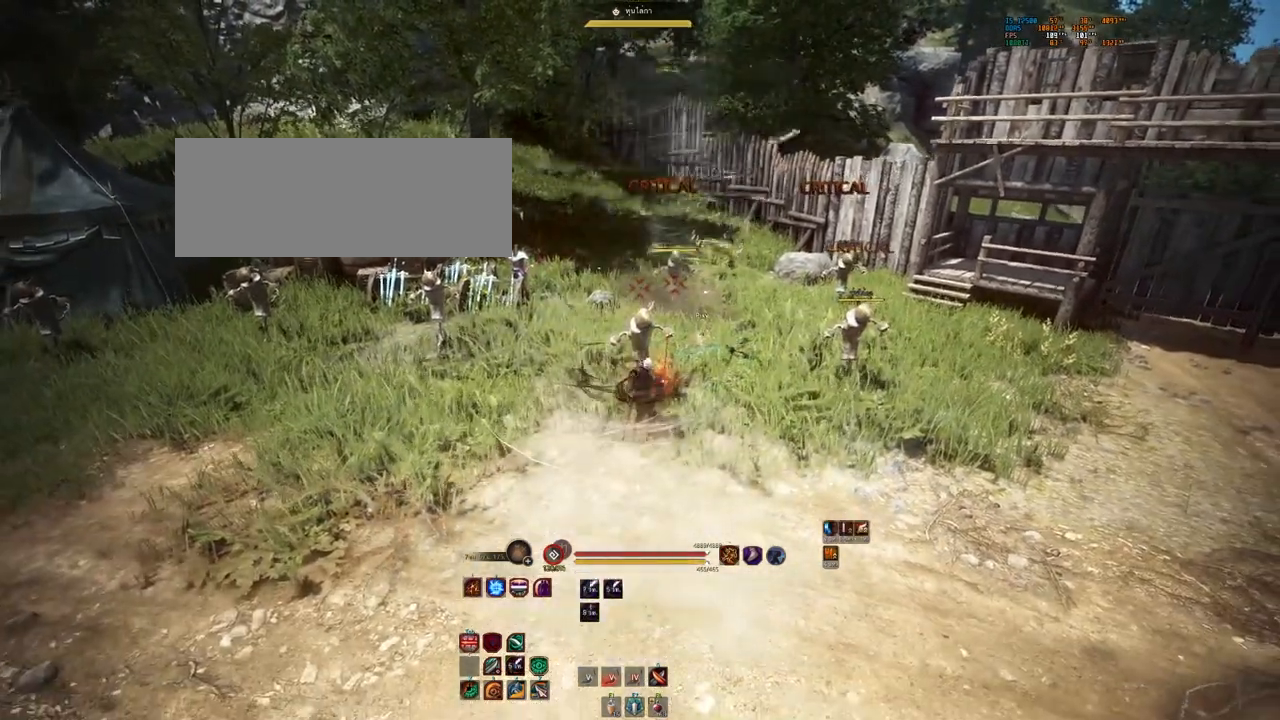
{"keys": ["s"], "mouse": [], "events": []}
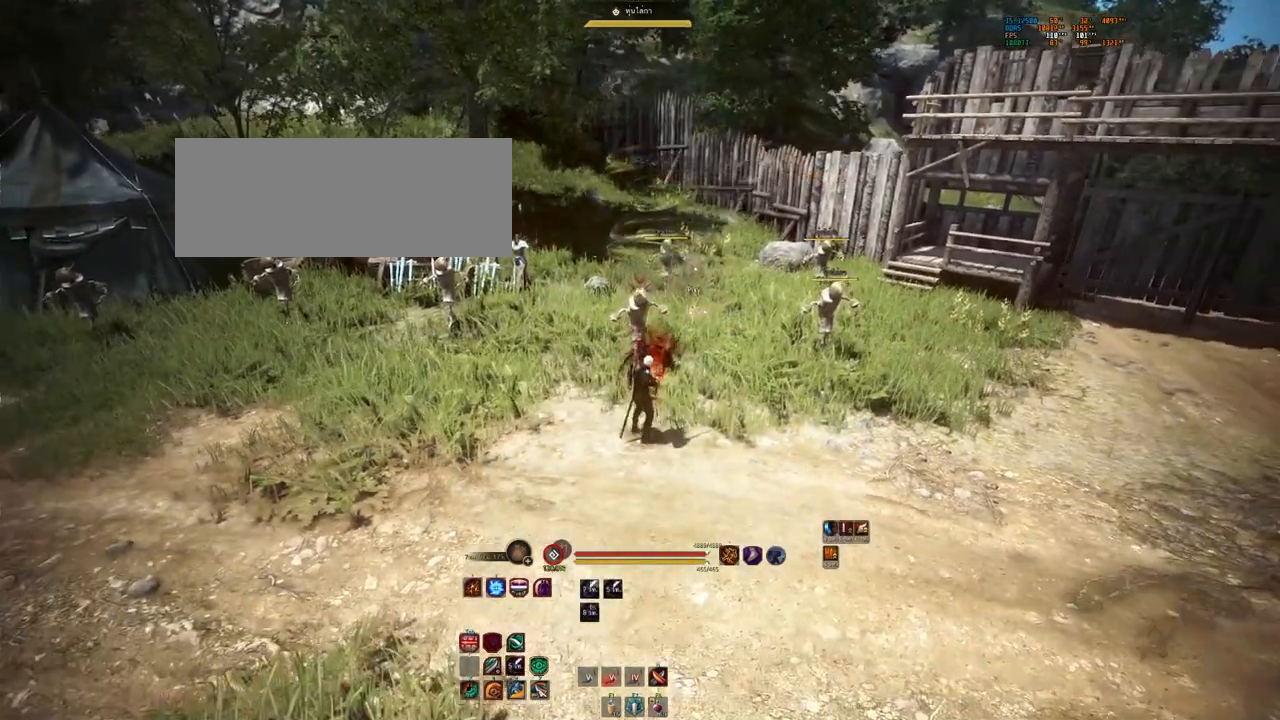
{"keys": [], "mouse": [], "events": [[300, "s", "up"]]}
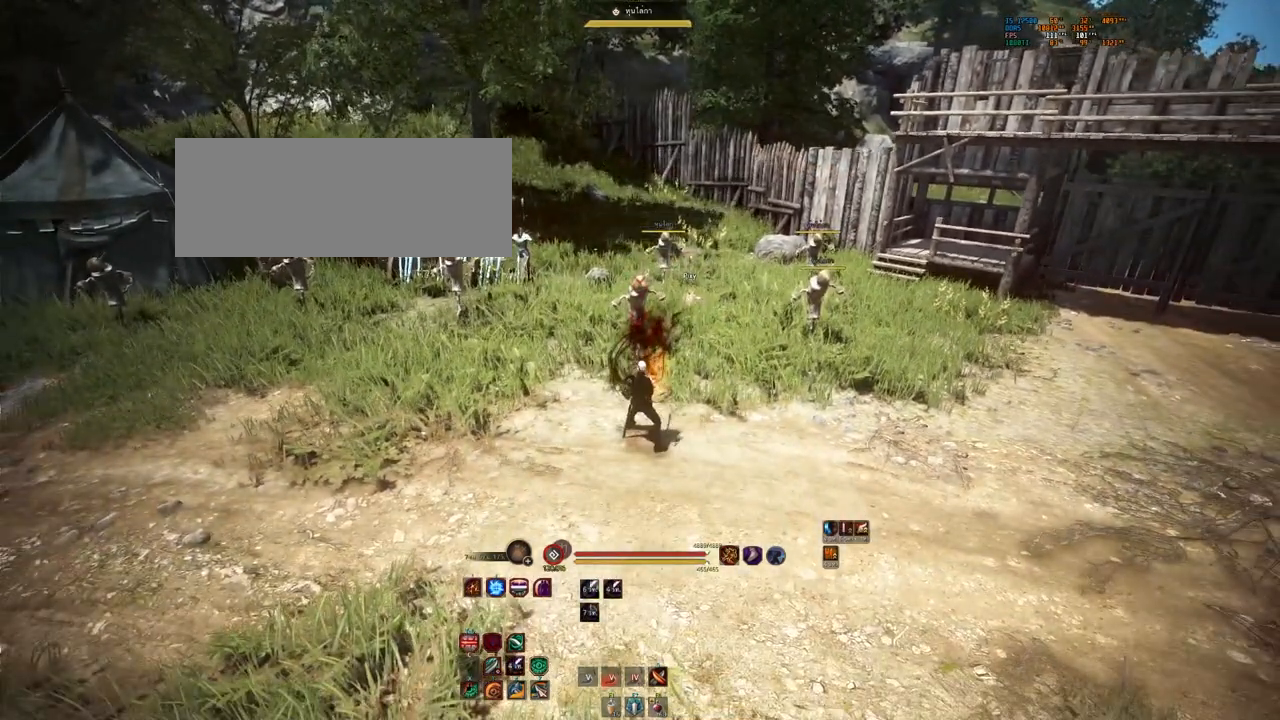
{"keys": [], "mouse": [], "events": []}
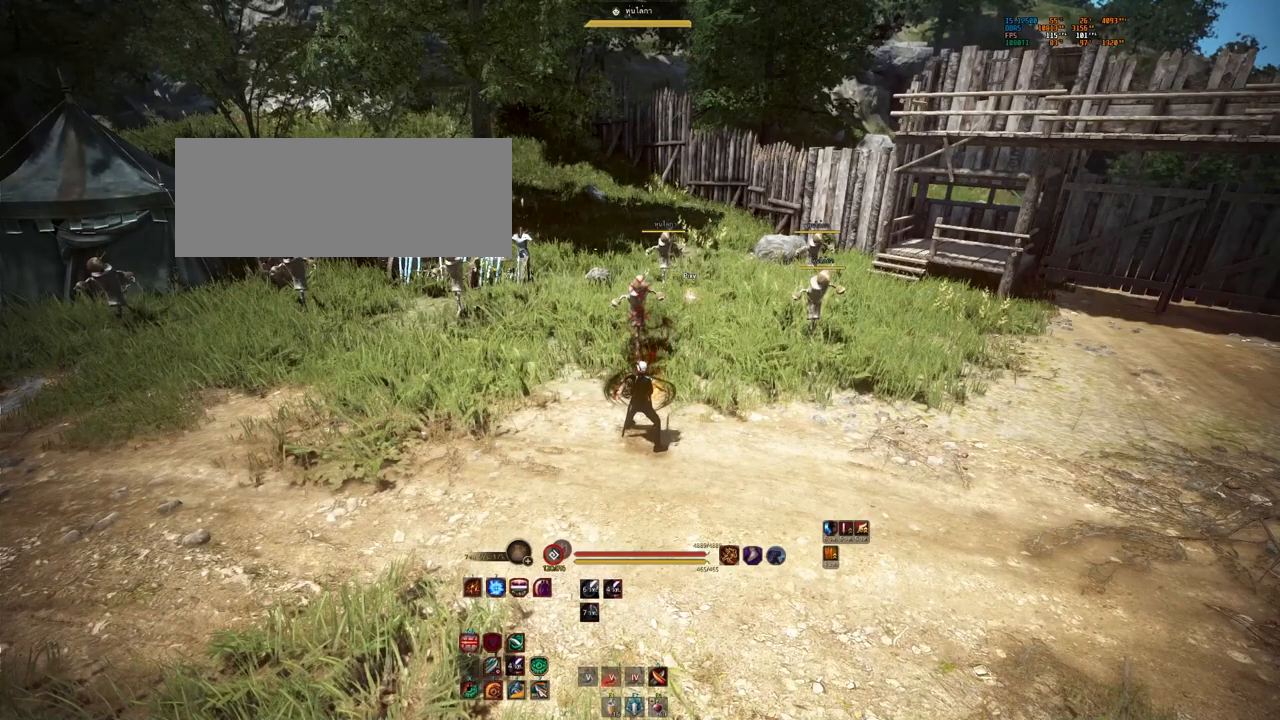
{"keys": ["s"], "mouse": ["left"], "events": [[433, "mouse_left", "down"], [433, "s", "down"]]}
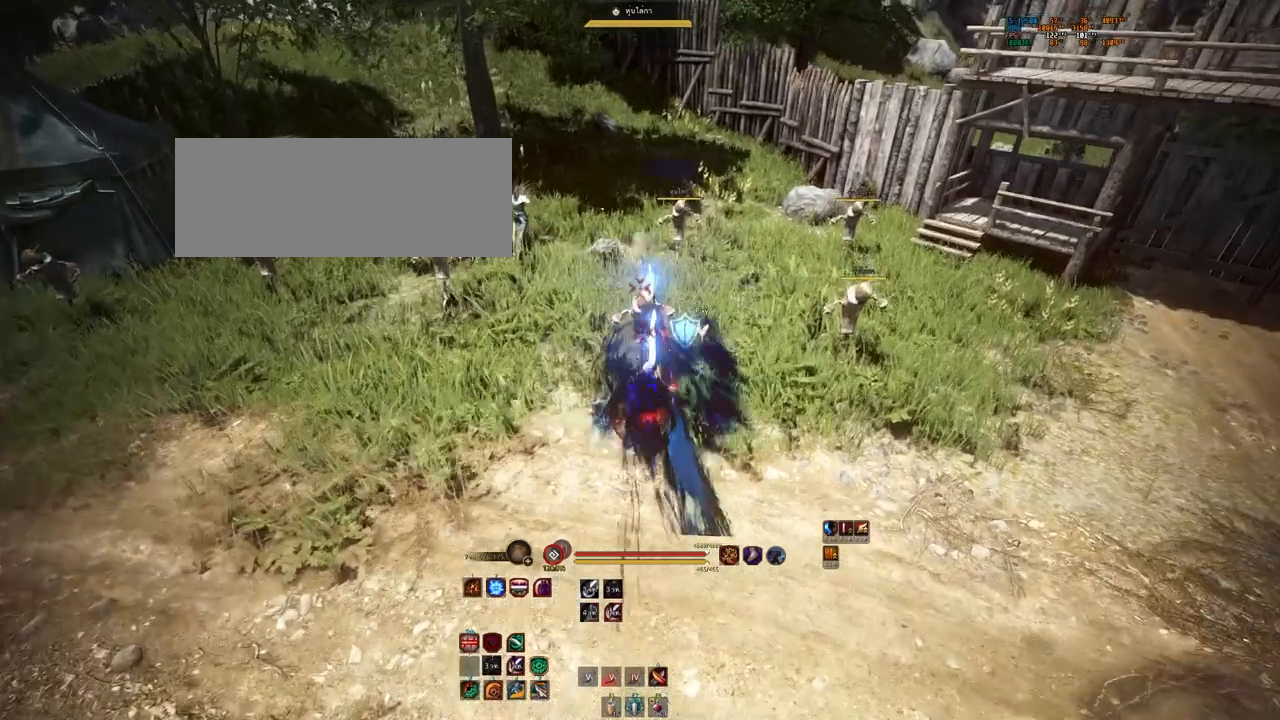
{"keys": [], "mouse": [], "events": [[33, "s", "up"], [67, "mouse_left", "up"]]}
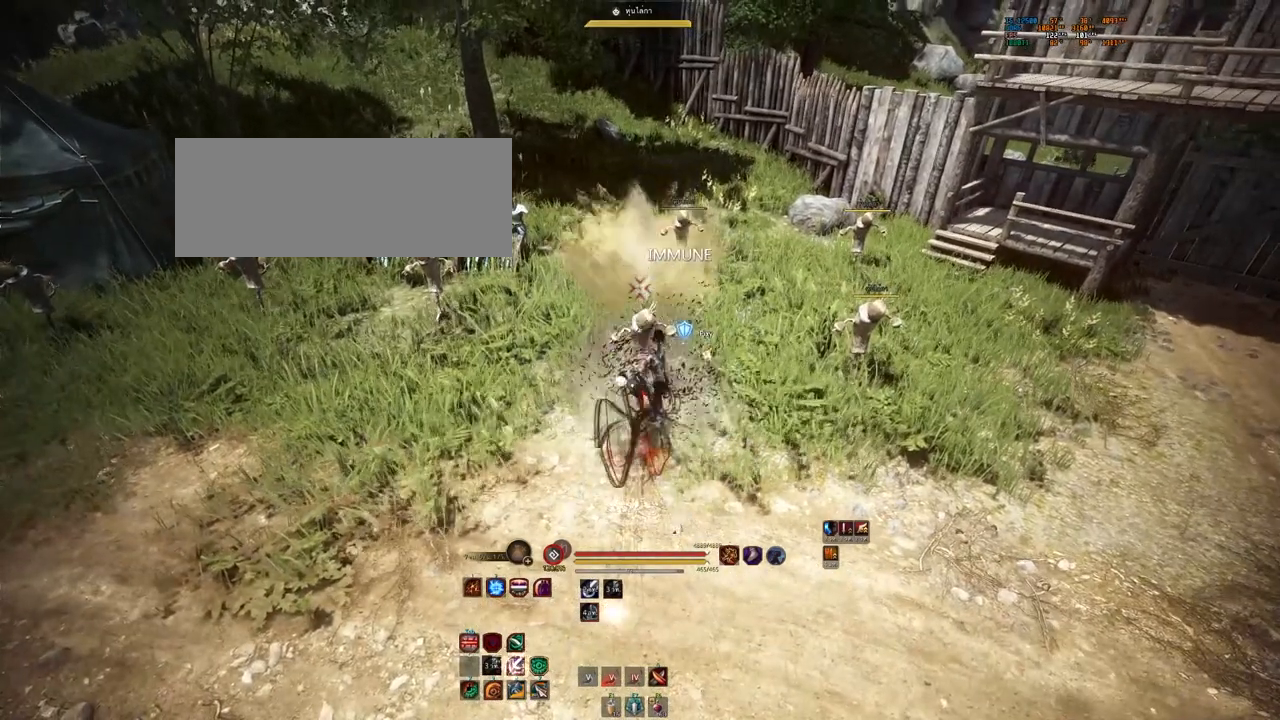
{"keys": ["s"], "mouse": [], "events": [[183, "s", "down"]]}
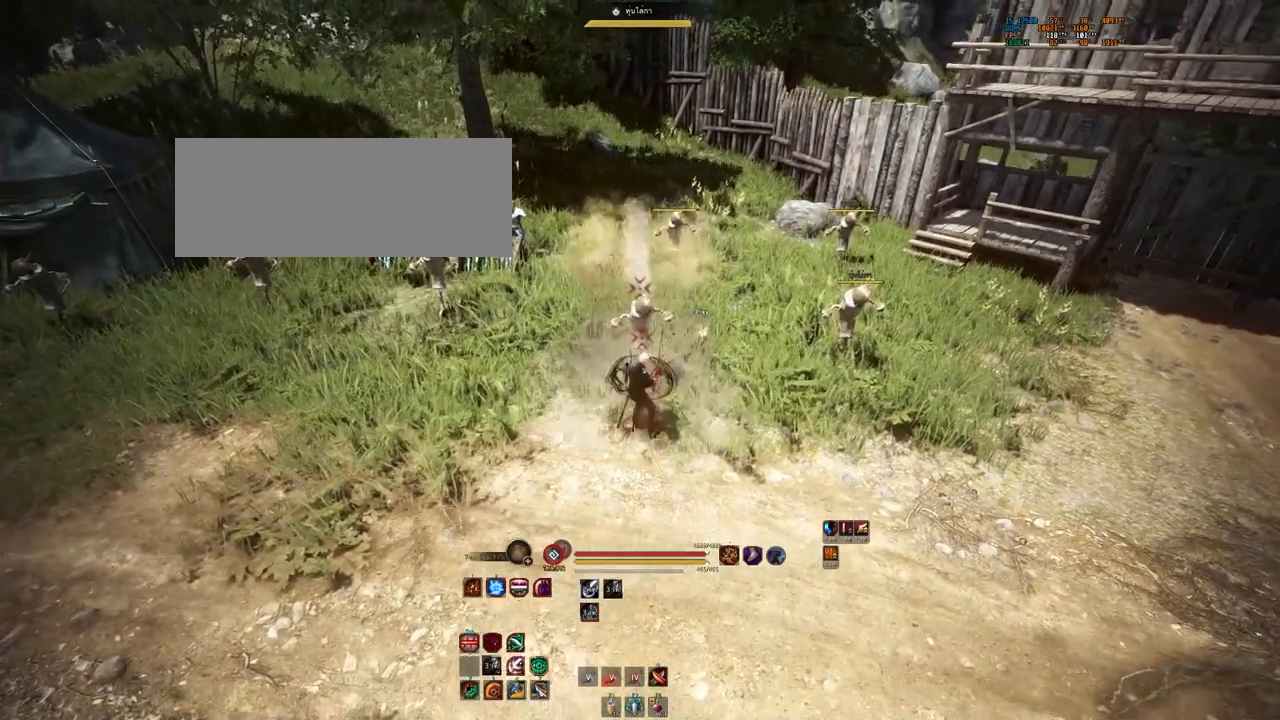
{"keys": ["s"], "mouse": [], "events": []}
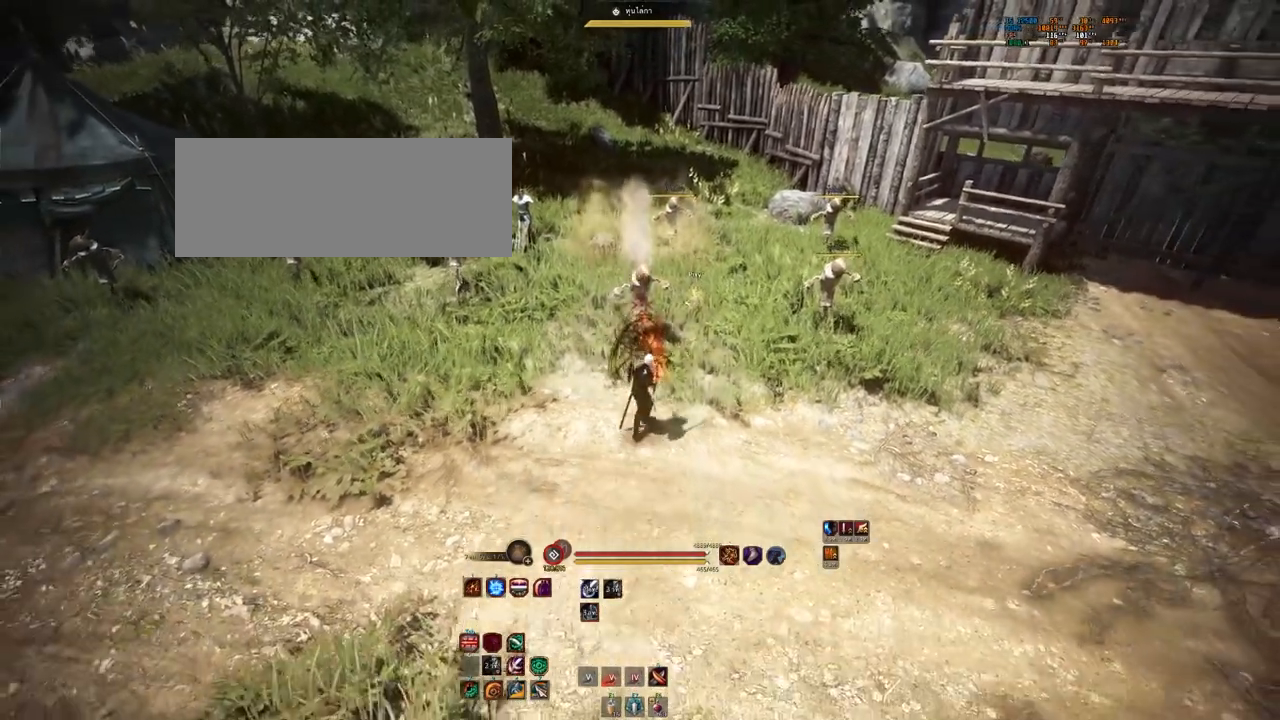
{"keys": [], "mouse": [], "events": [[200, "s", "up"]]}
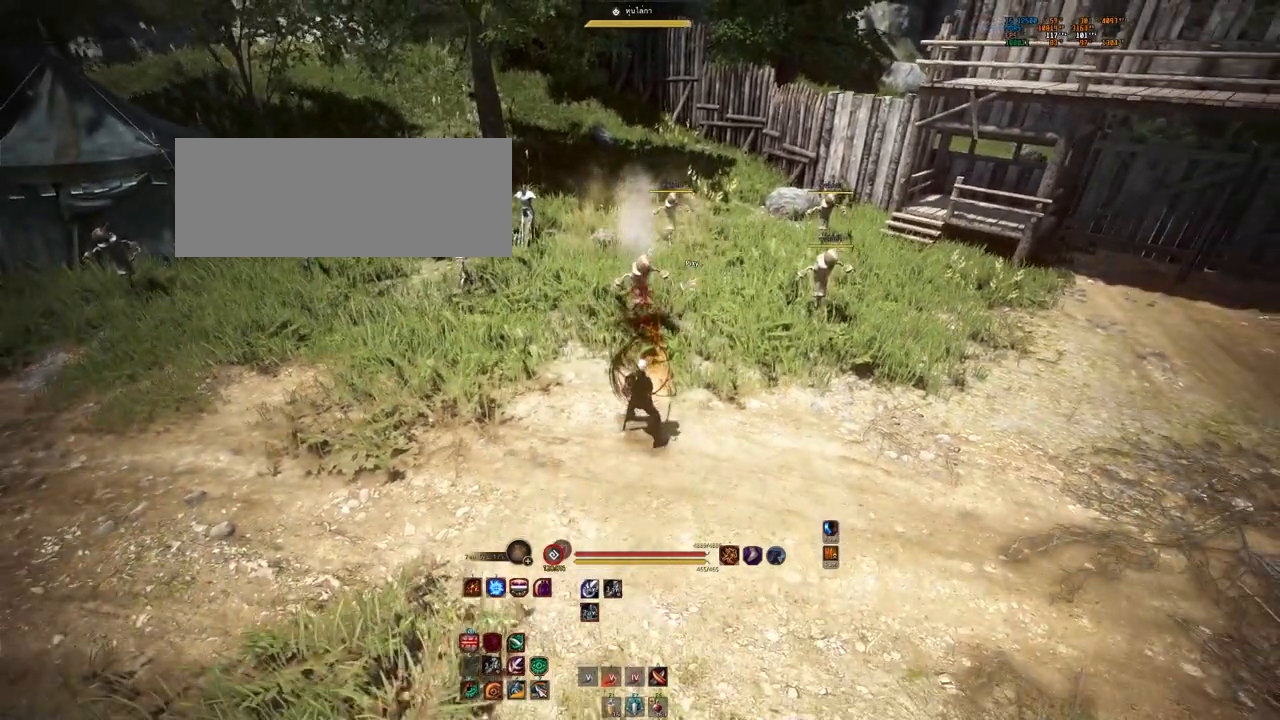
{"keys": [], "mouse": [], "events": []}
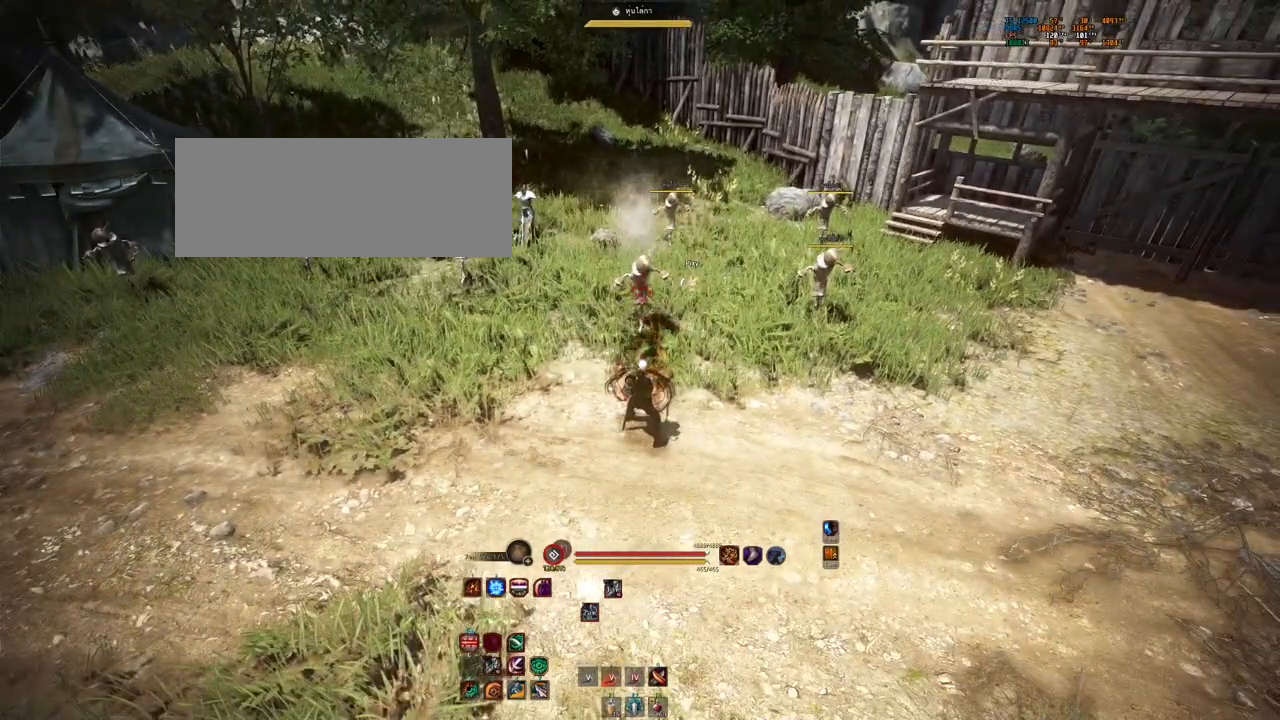
{"keys": [], "mouse": [], "events": []}
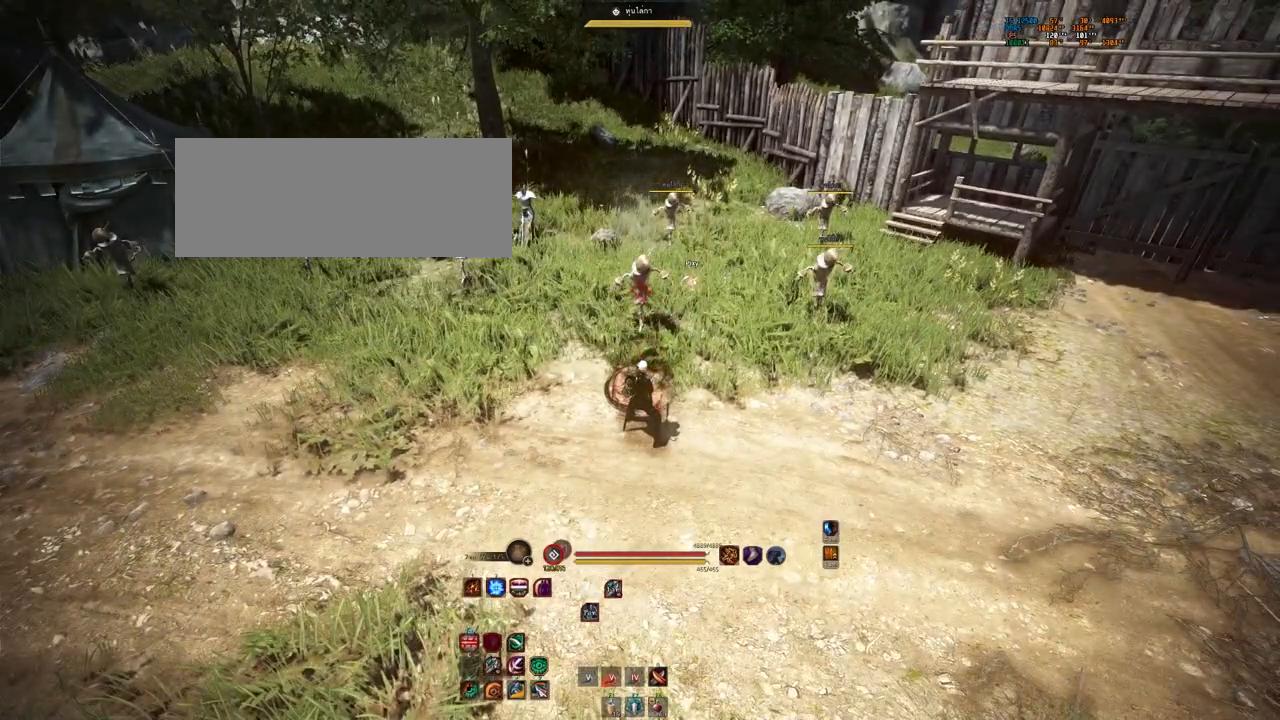
{"keys": [], "mouse": [], "events": []}
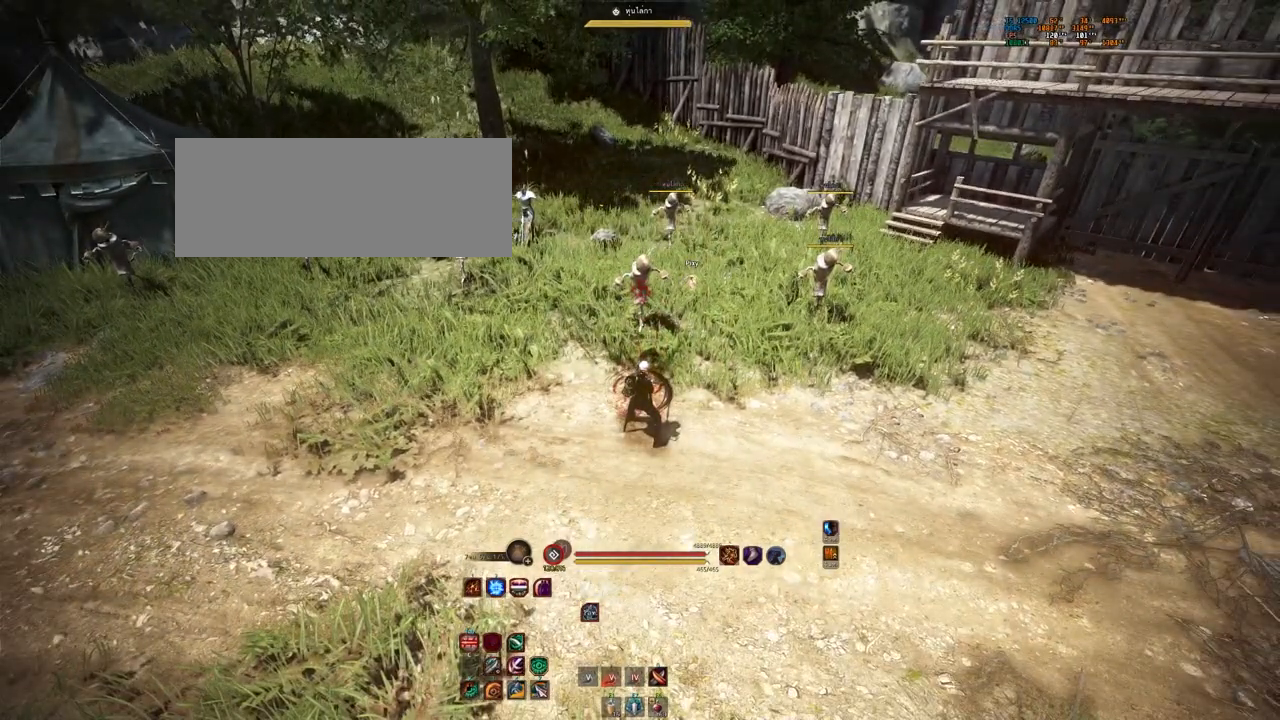
{"keys": [], "mouse": [], "events": [[50, "w", "down"], [283, "w", "up"]]}
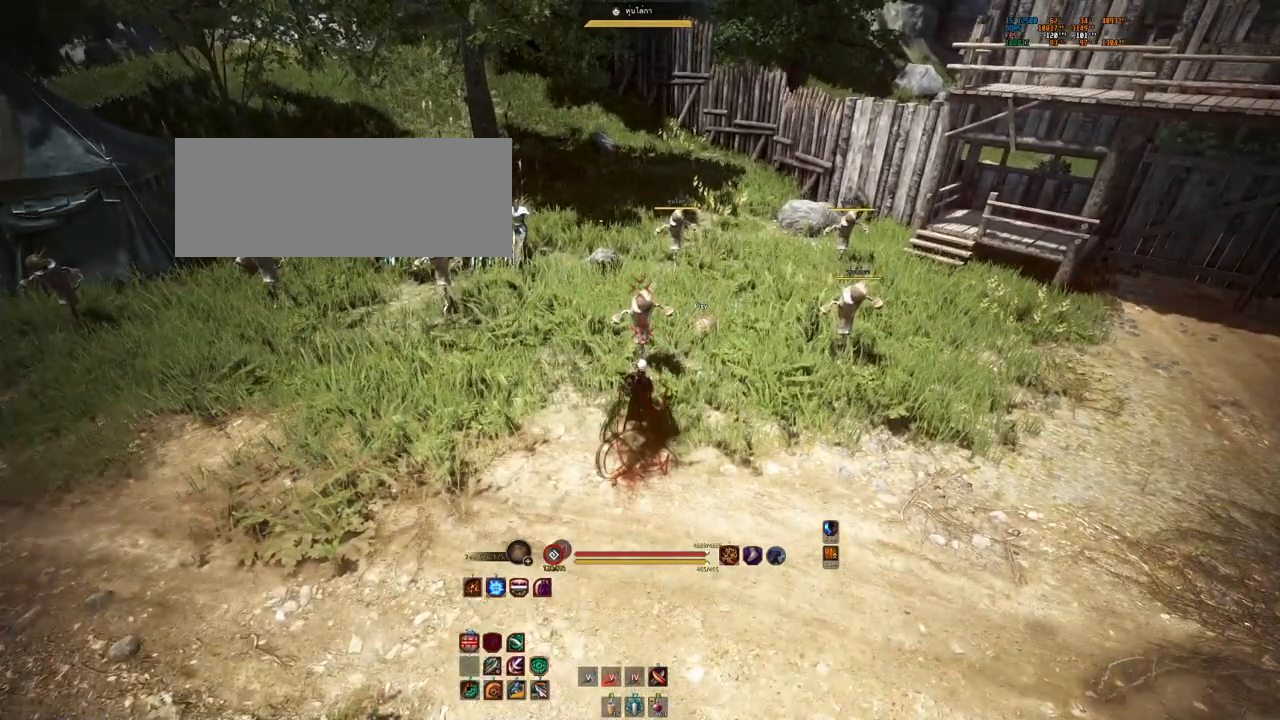
{"keys": [], "mouse": [], "events": []}
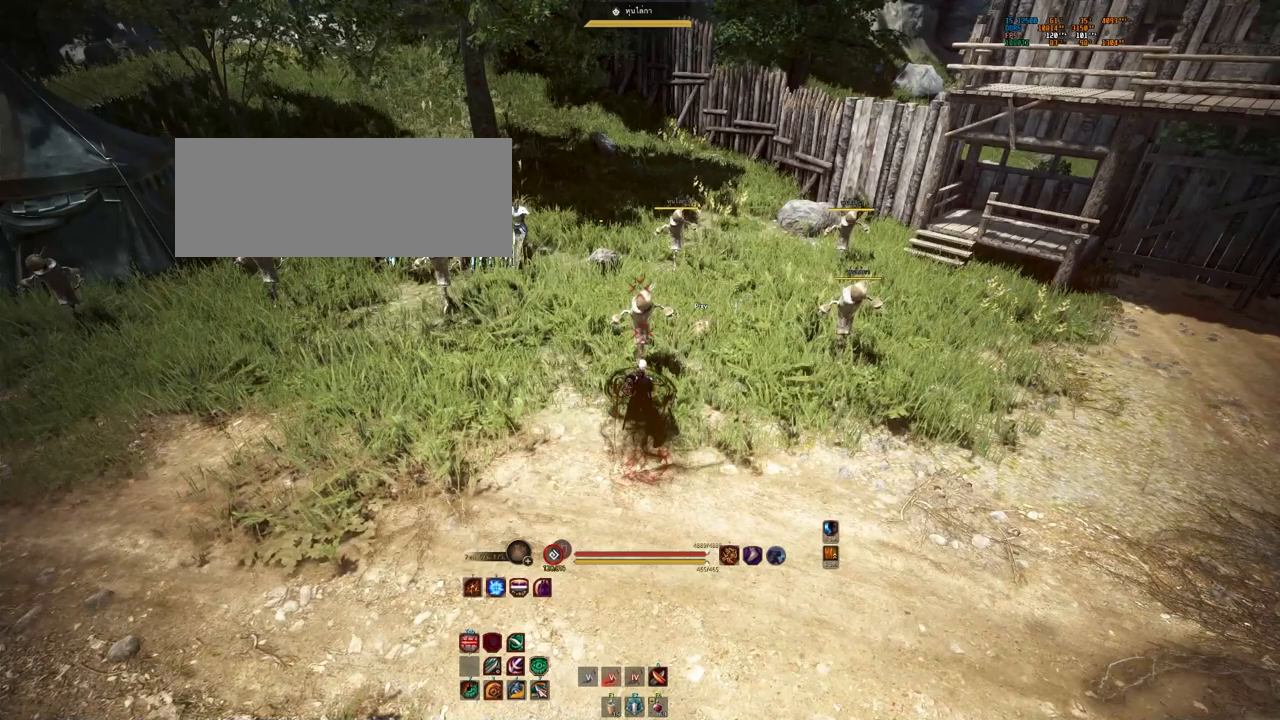
{"keys": [], "mouse": [], "events": []}
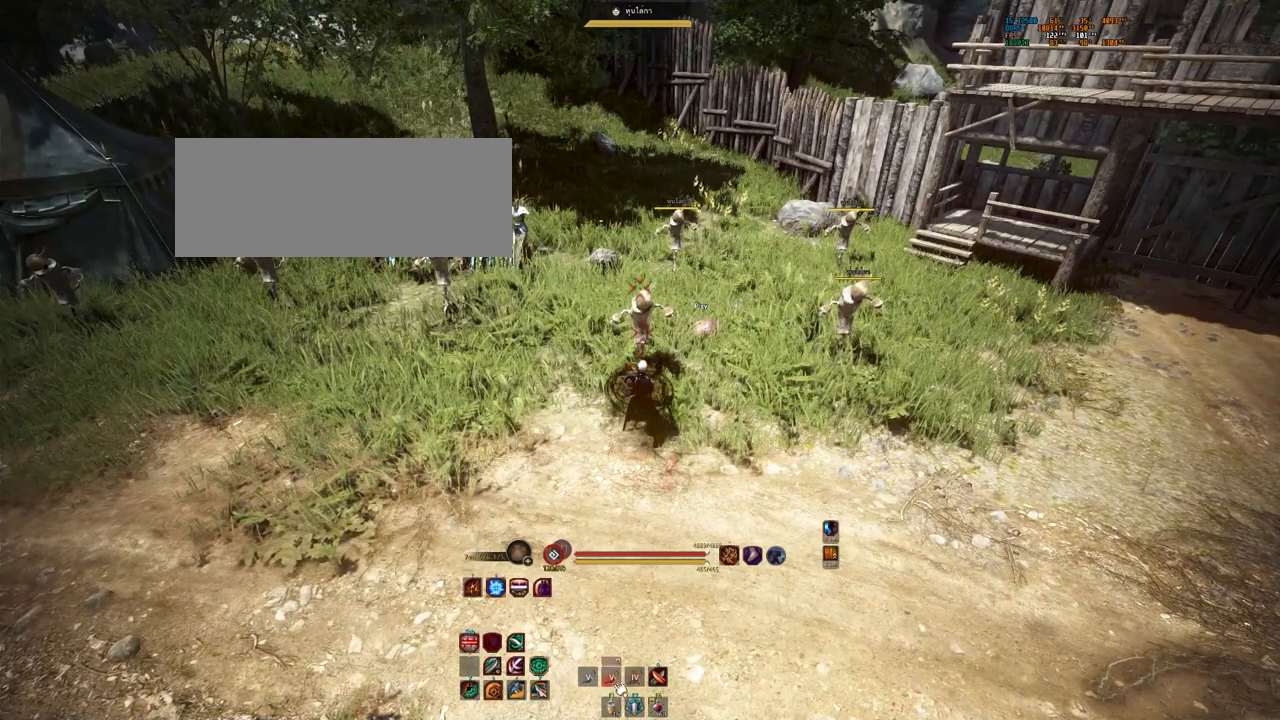
{"keys": [], "mouse": [], "events": [[300, "w", "down"], [417, "w", "up"]]}
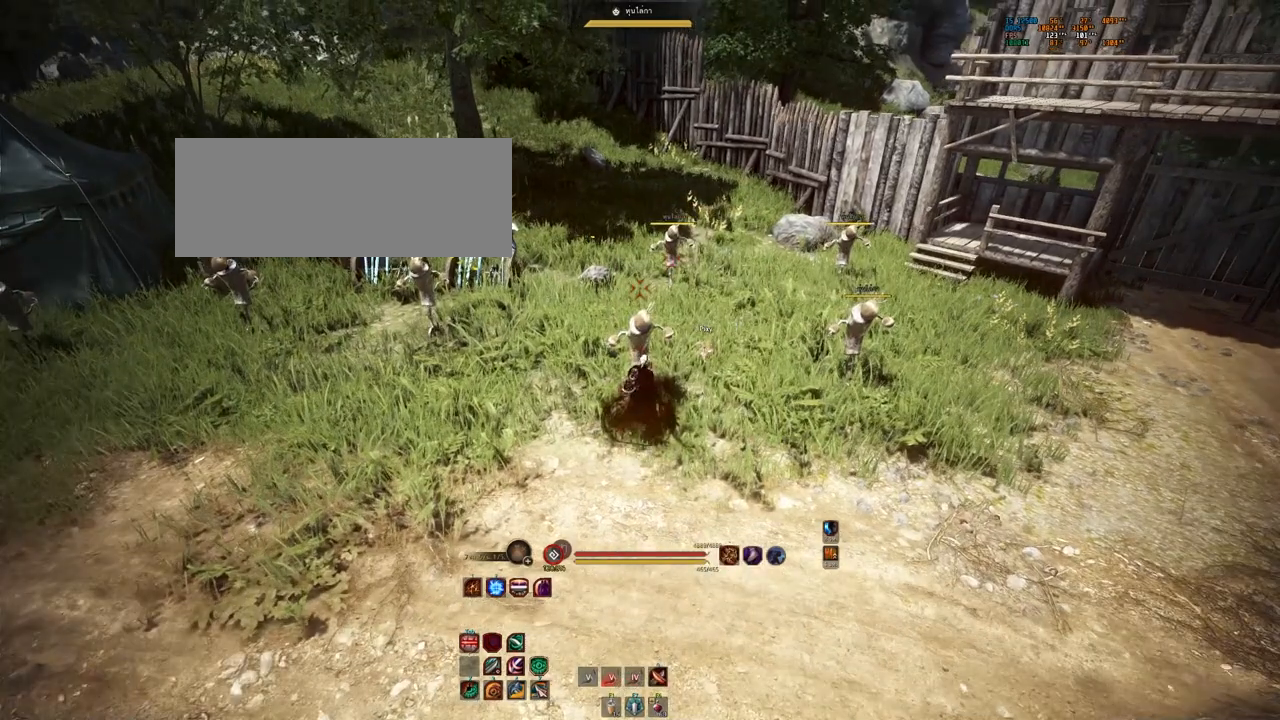
{"keys": ["s"], "mouse": [], "events": [[167, "s", "down"]]}
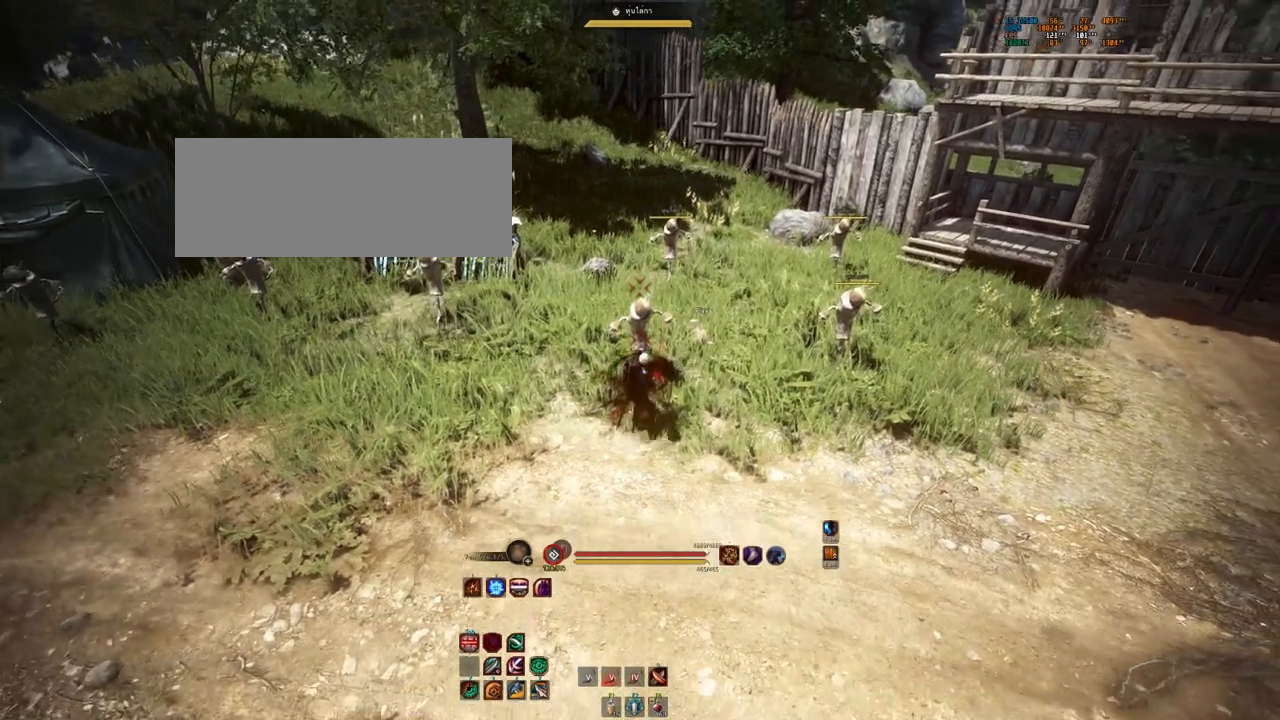
{"keys": [], "mouse": [], "events": [[100, "s", "up"]]}
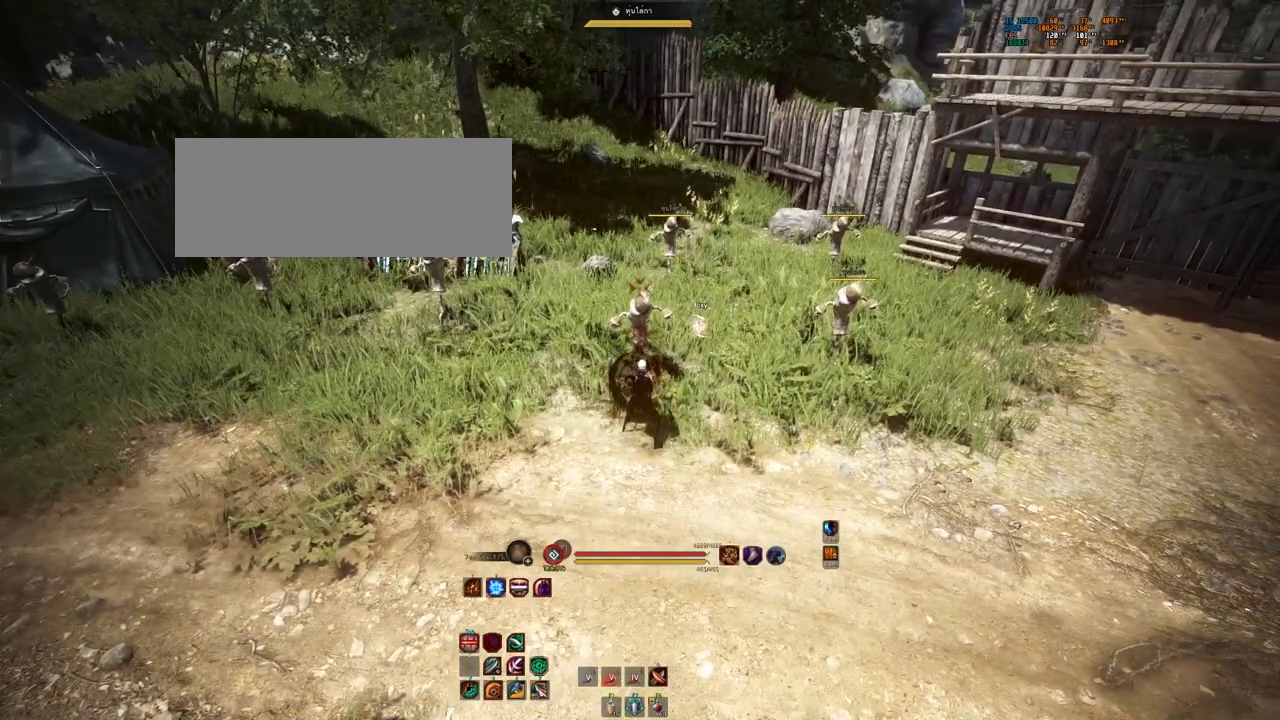
{"keys": ["space"], "mouse": [], "events": [[300, "mouse_left", "down"], [400, "mouse_left", "up"], [450, "space", "down"]]}
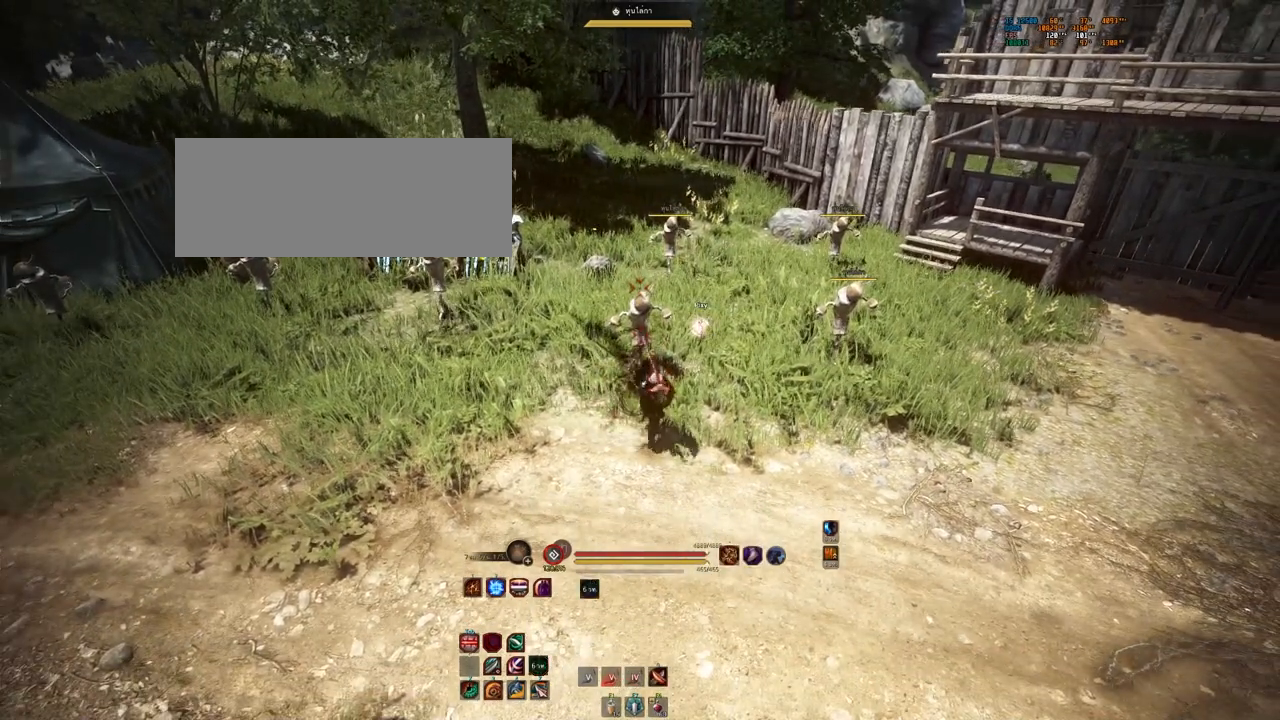
{"keys": [], "mouse": [], "events": [[150, "space", "up"]]}